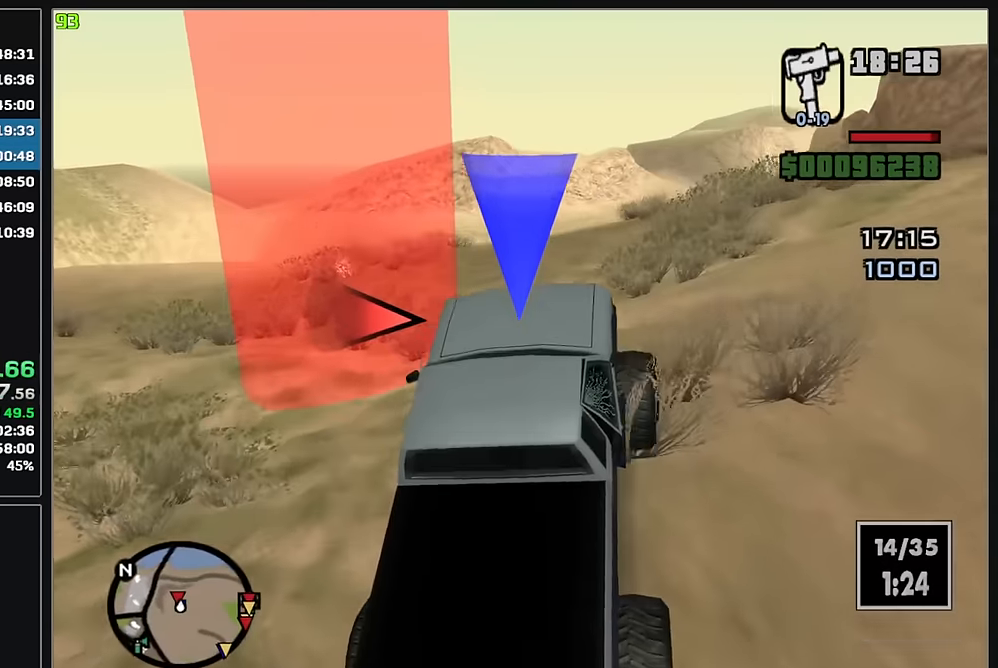
Gameplay with keyboard and mouse; each line is a JSON object with the keys and mouse buttons held at the frame after it. "events" lists presses ("down") and releases ("up") of "w", "mouse_left", "mouse_wheel" and "mouse_right" between this image and that frame as [ms after this image, input, new state], when the widget could be followed in between. "mouse_left", "mouse_wheel", "mouse_right" = the "left", "wheel", "right" buttons of the "mouse" list. No other keys are recorded. "wheel" means that the mouse wheel is clicked or scrolled. Mouse movement is not recorded.
{"keys": [], "mouse": [], "events": []}
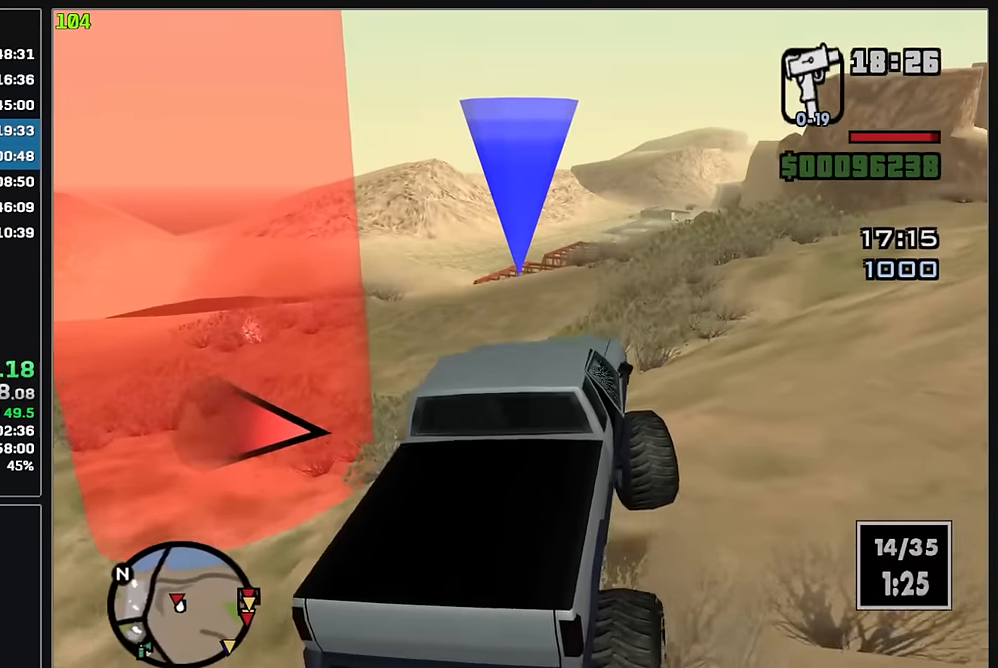
{"keys": ["w"], "mouse": [], "events": [[50, "w", "down"]]}
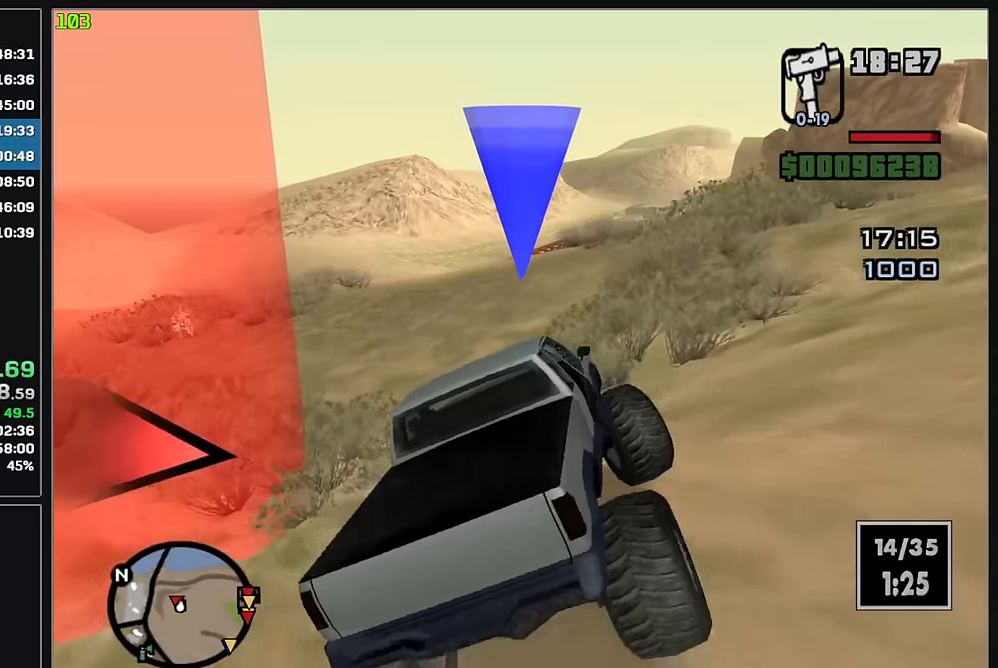
{"keys": [], "mouse": [], "events": [[150, "w", "up"]]}
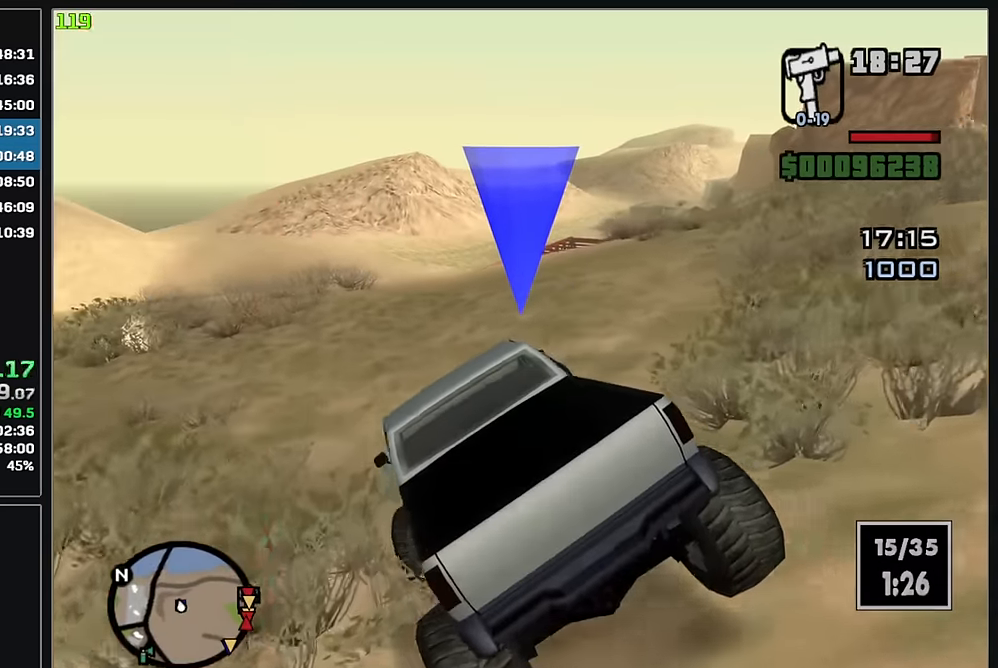
{"keys": ["w"], "mouse": [], "events": [[383, "w", "down"]]}
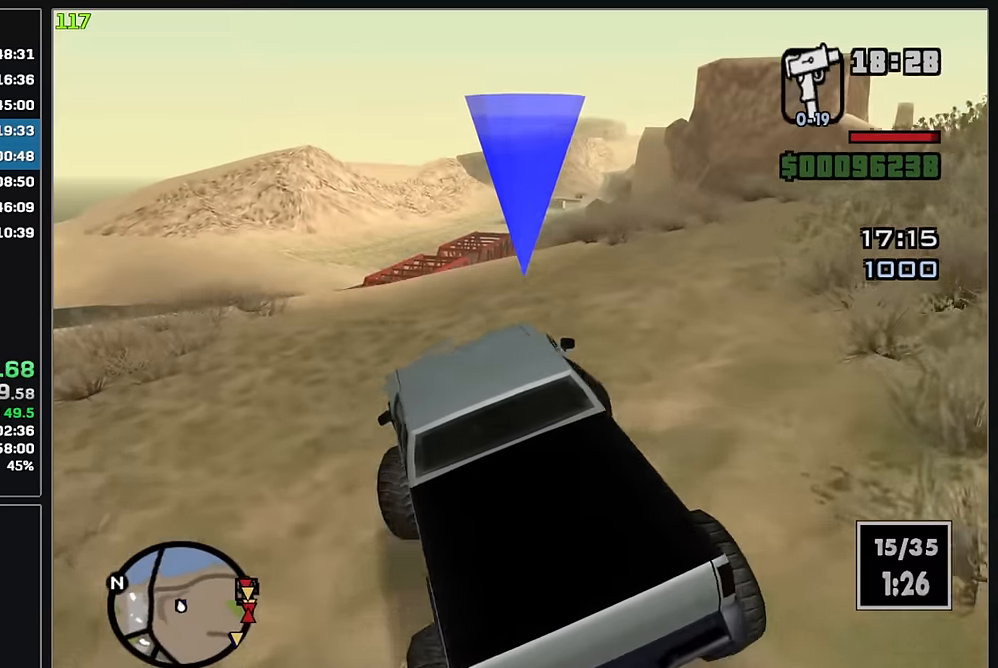
{"keys": ["w"], "mouse": [], "events": []}
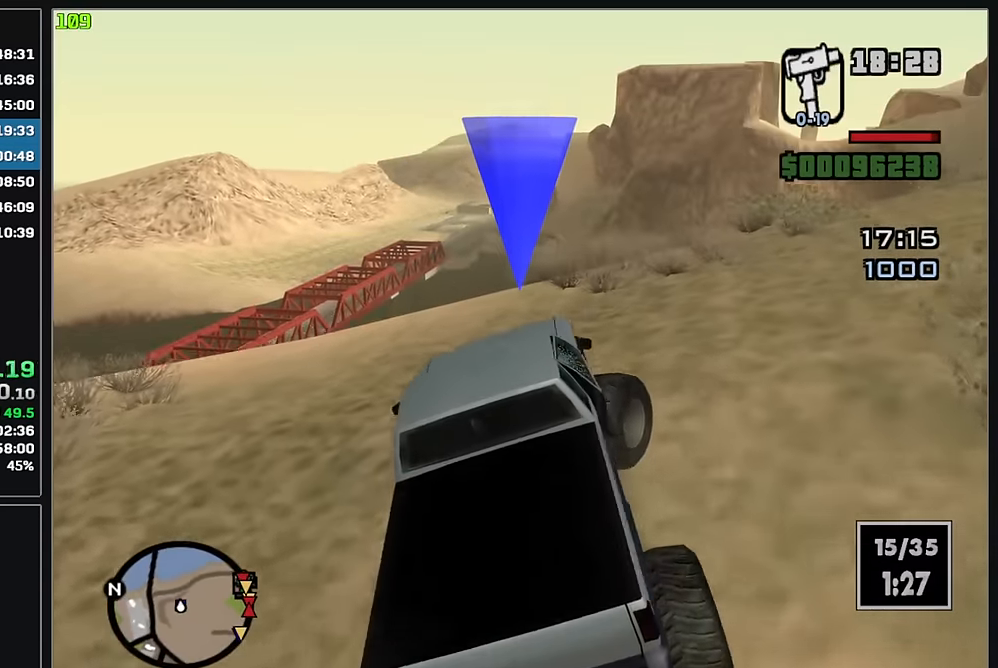
{"keys": ["w"], "mouse": [], "events": []}
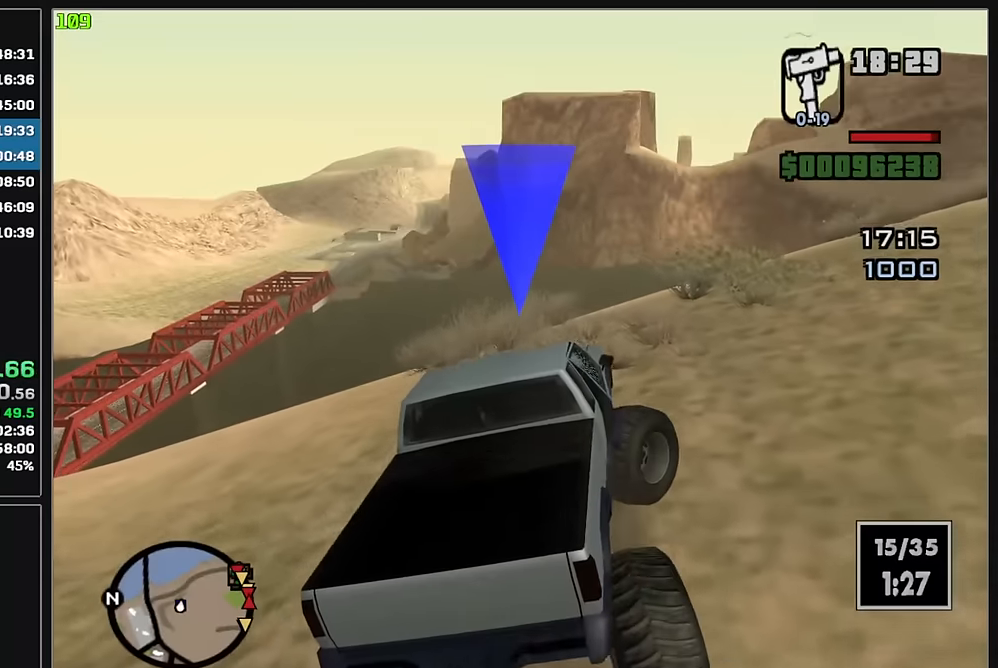
{"keys": ["w"], "mouse": [], "events": []}
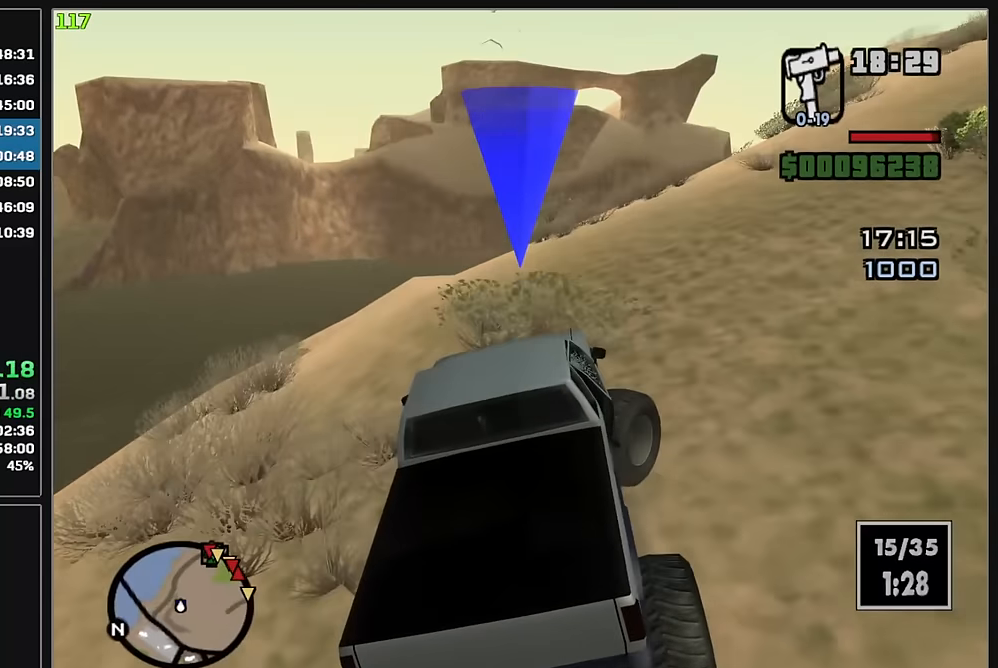
{"keys": ["w"], "mouse": [], "events": []}
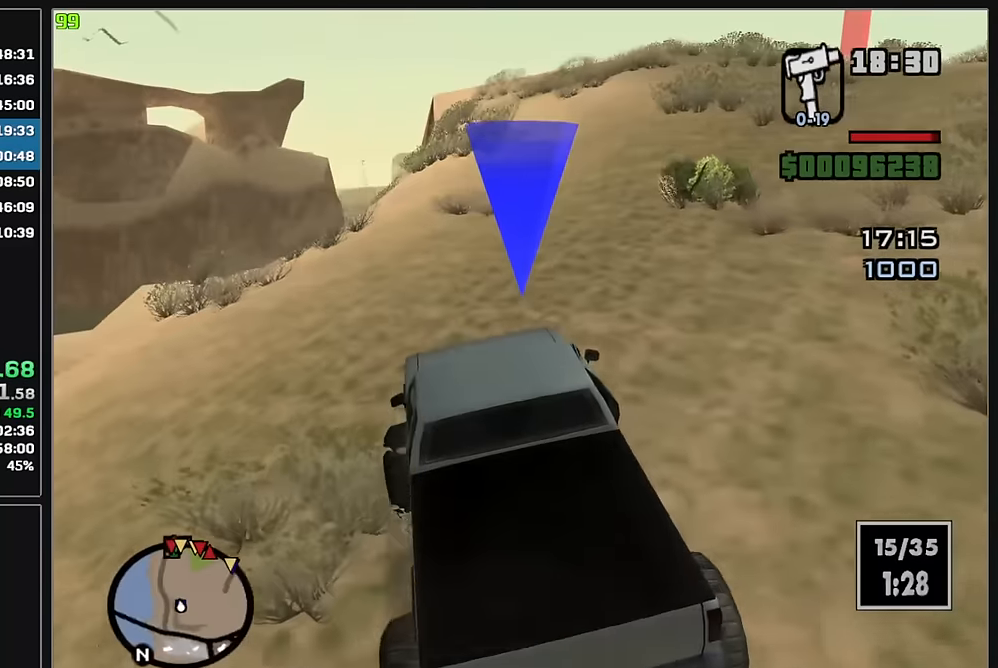
{"keys": ["w"], "mouse": [], "events": []}
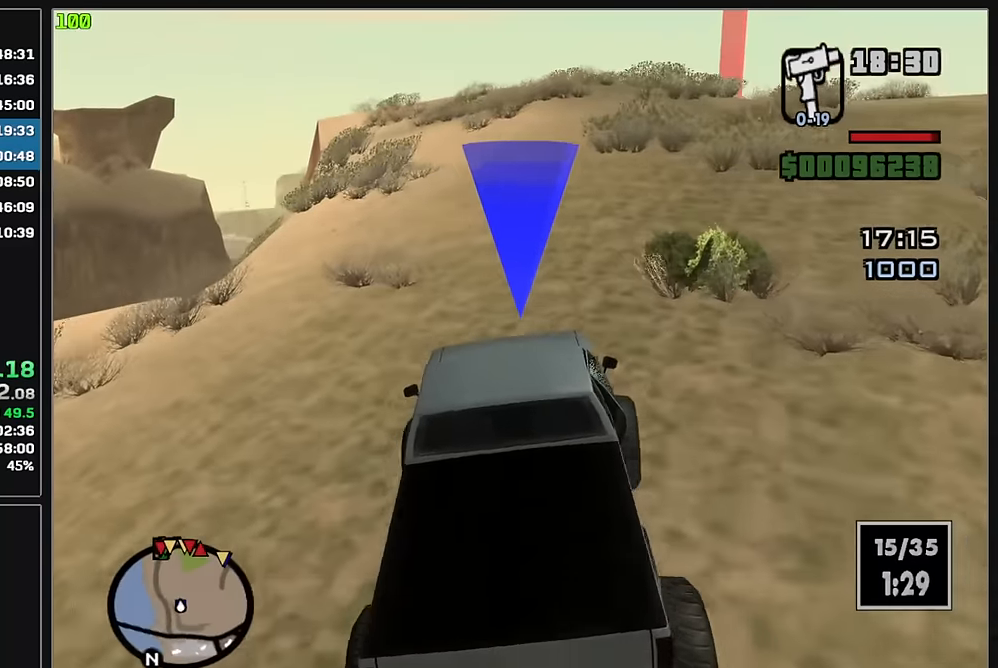
{"keys": ["w"], "mouse": [], "events": []}
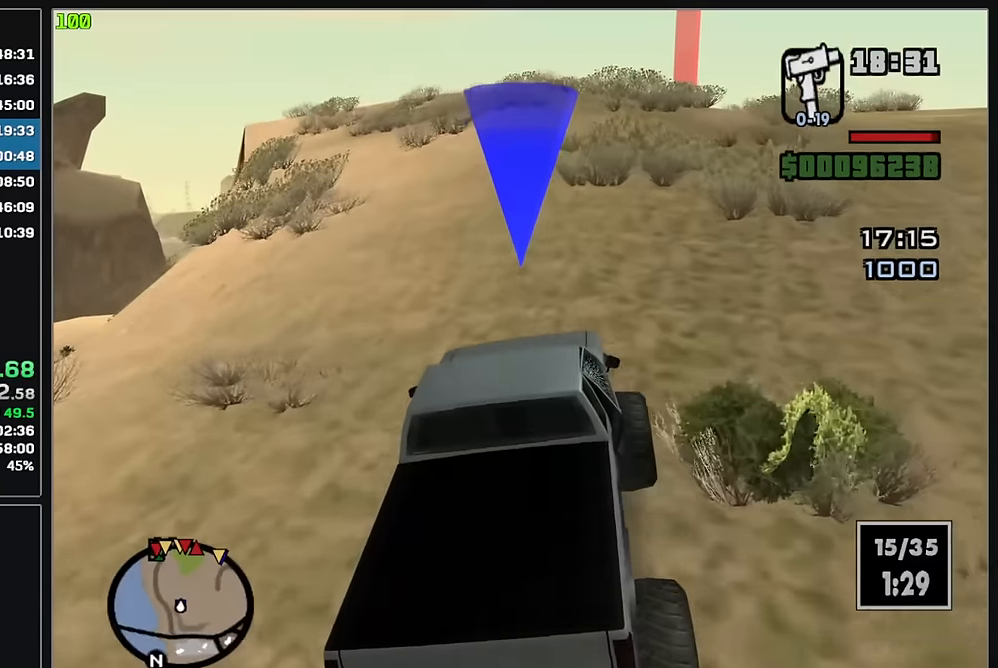
{"keys": ["w"], "mouse": [], "events": []}
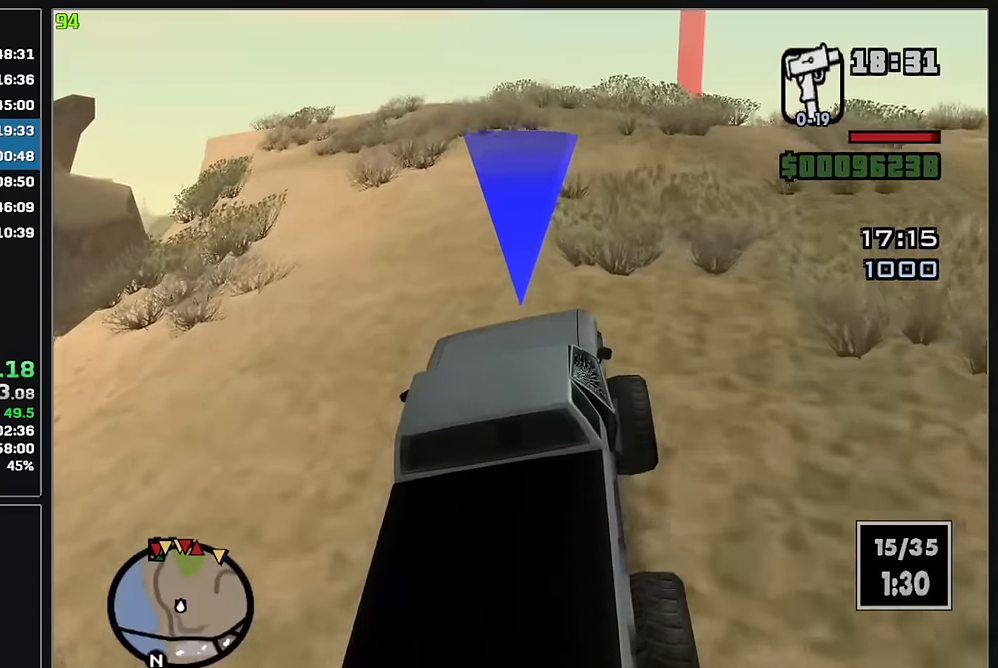
{"keys": ["w"], "mouse": [], "events": []}
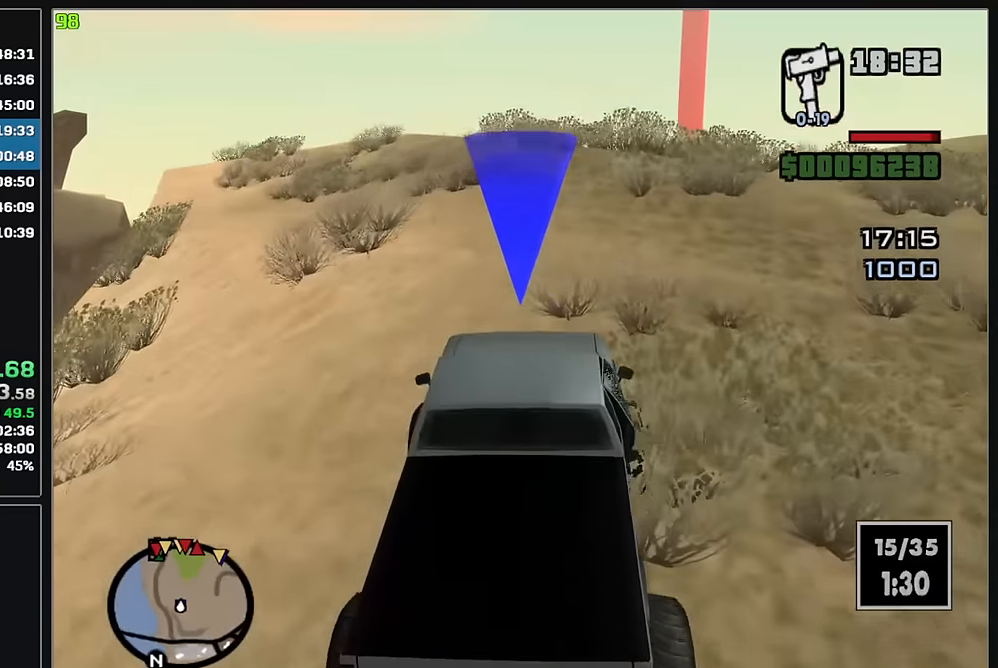
{"keys": ["w"], "mouse": [], "events": []}
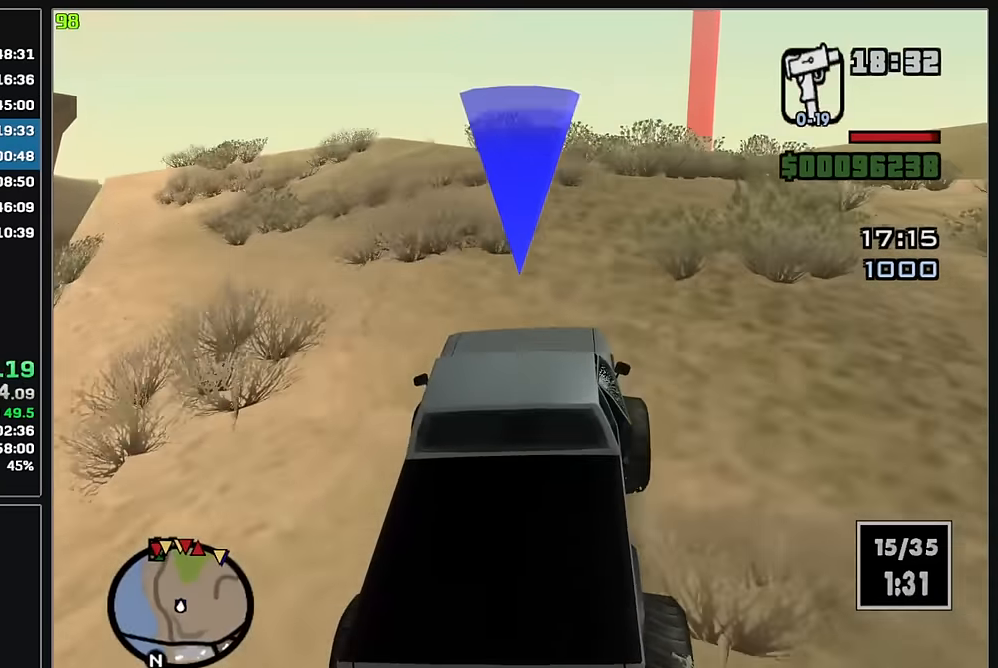
{"keys": ["w"], "mouse": [], "events": []}
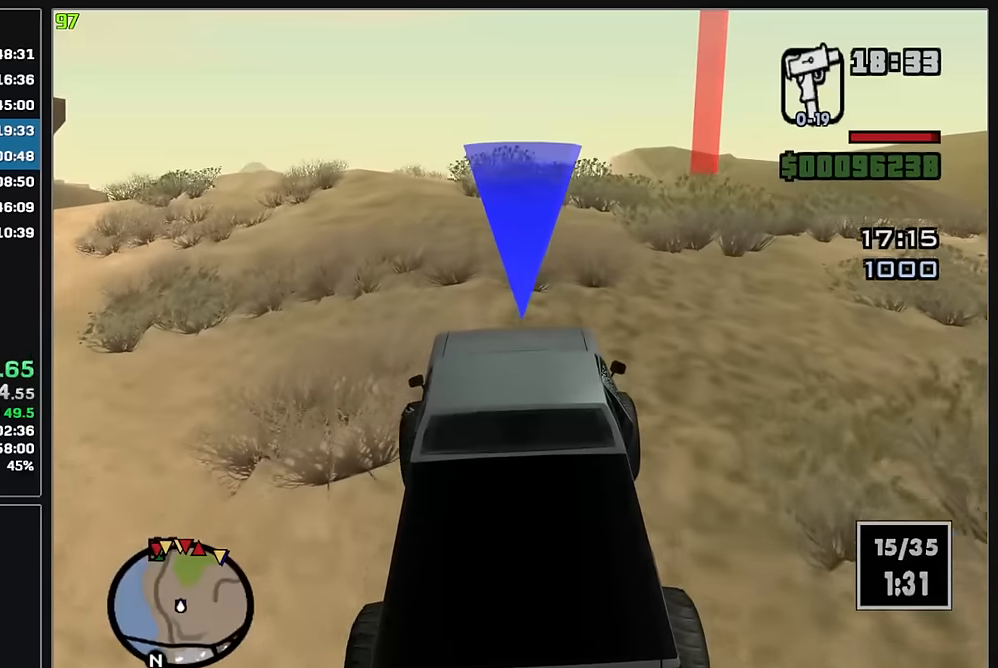
{"keys": ["w"], "mouse": [], "events": []}
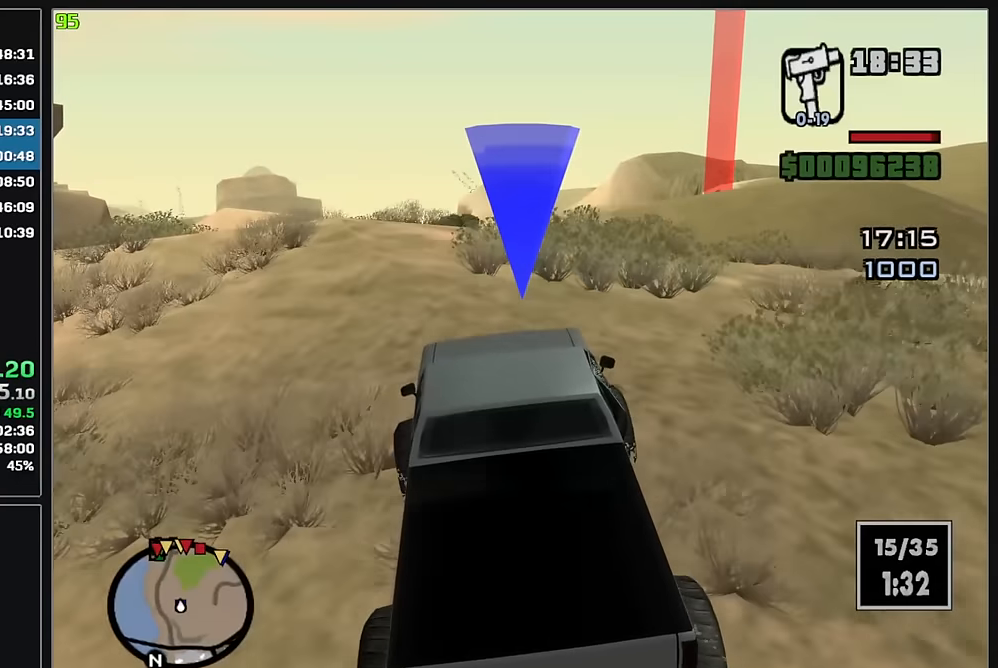
{"keys": ["w"], "mouse": [], "events": []}
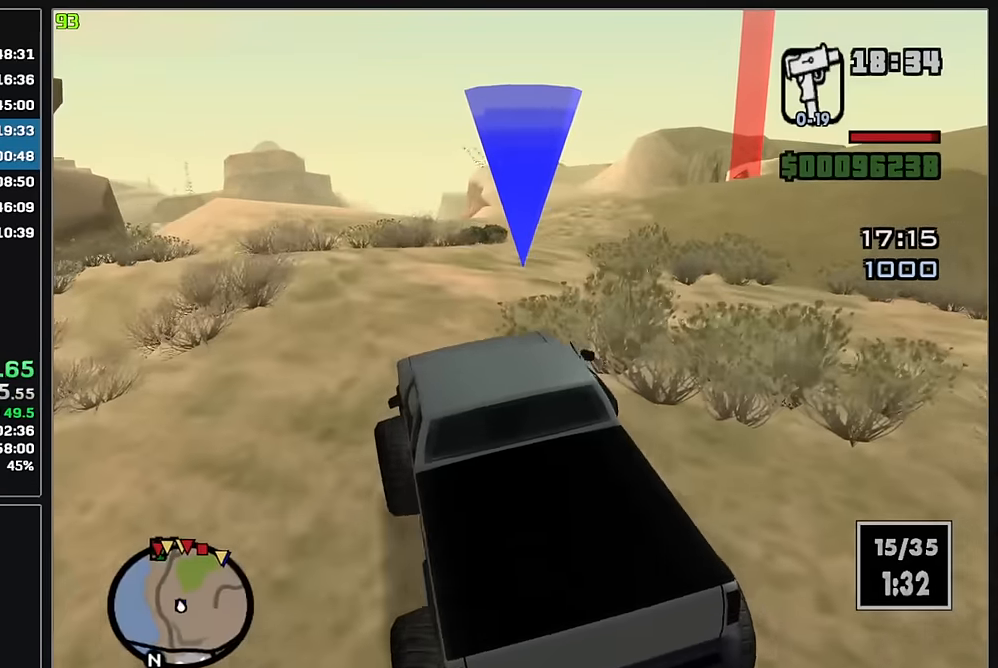
{"keys": ["w"], "mouse": [], "events": []}
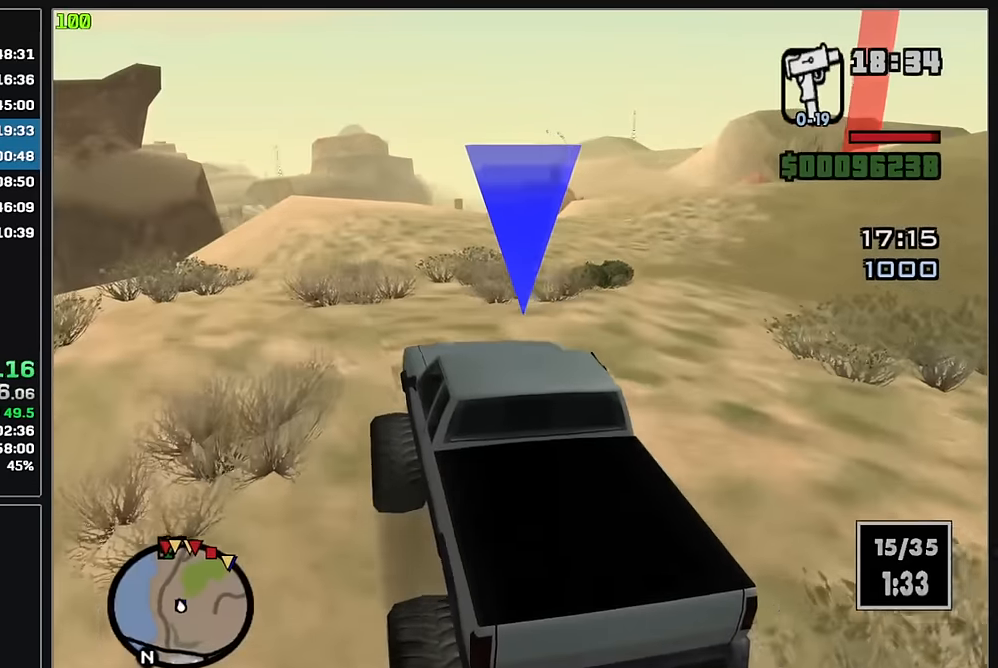
{"keys": ["w"], "mouse": [], "events": []}
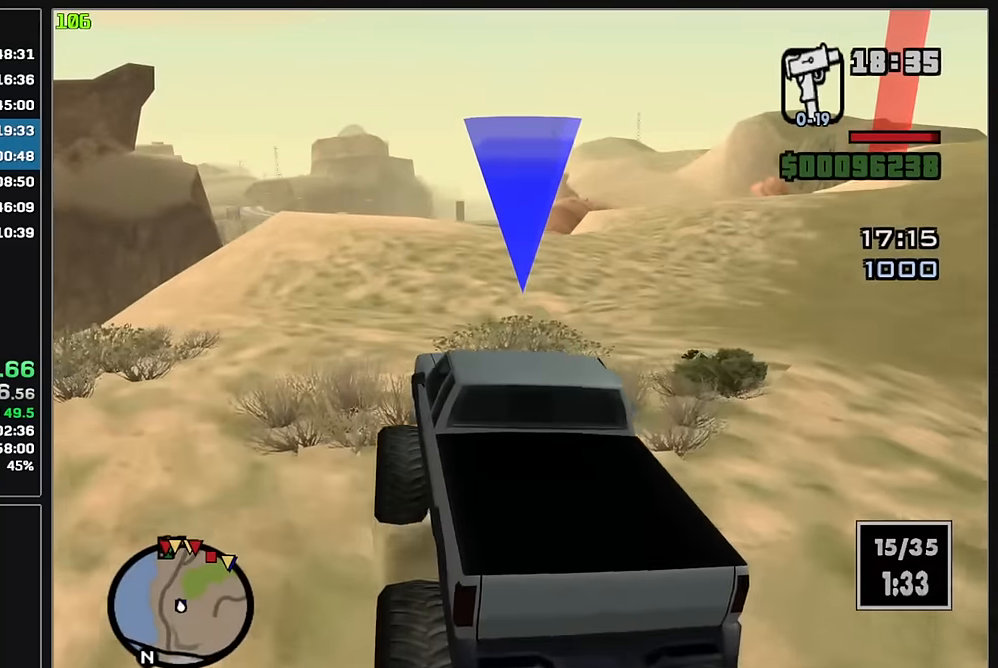
{"keys": ["w"], "mouse": [], "events": []}
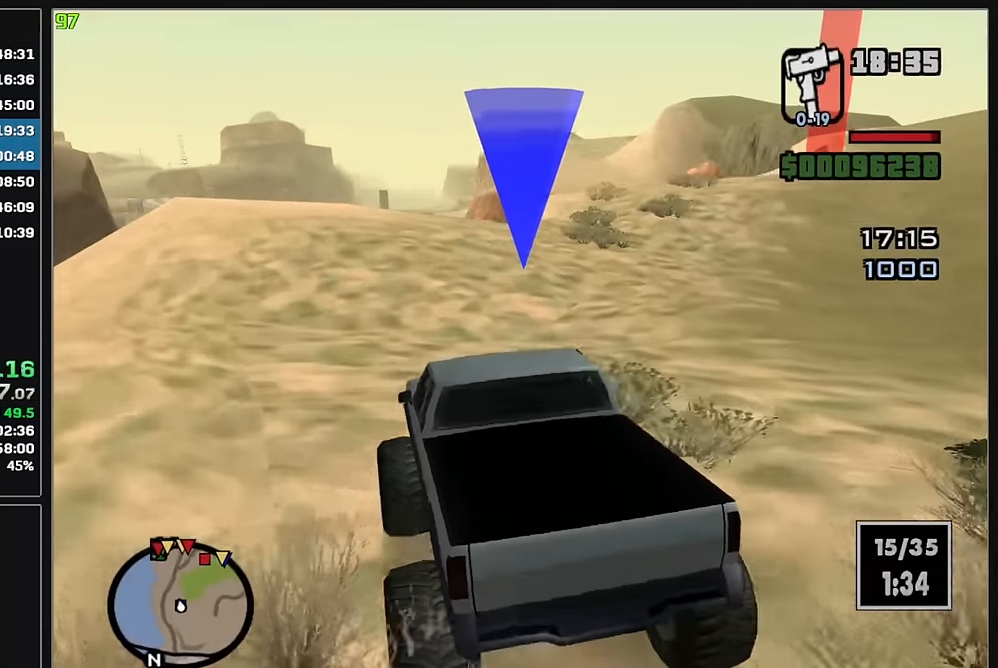
{"keys": ["w"], "mouse": [], "events": []}
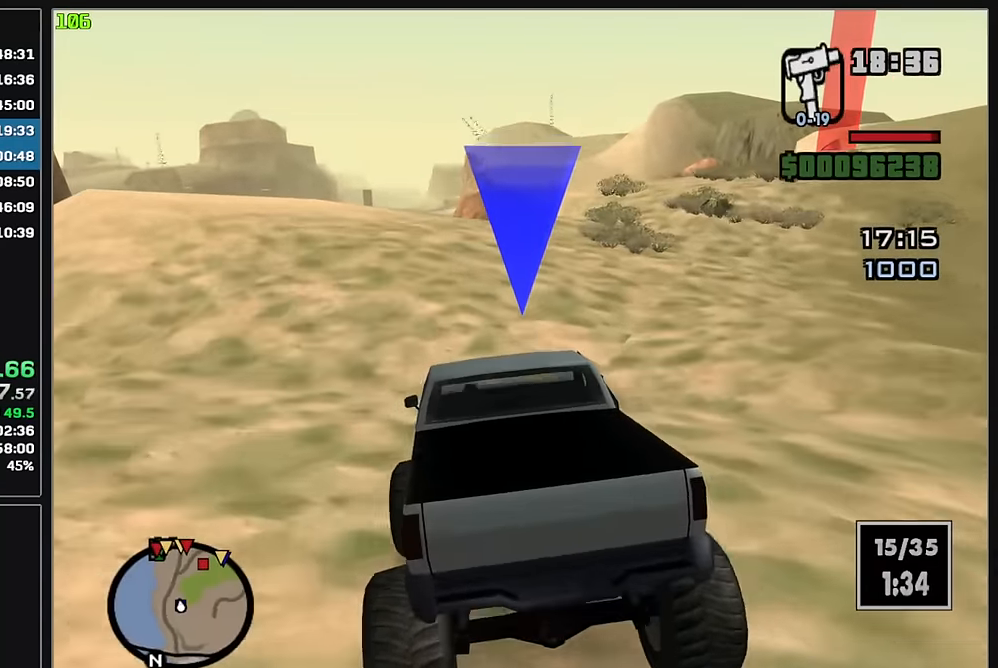
{"keys": ["w"], "mouse": [], "events": []}
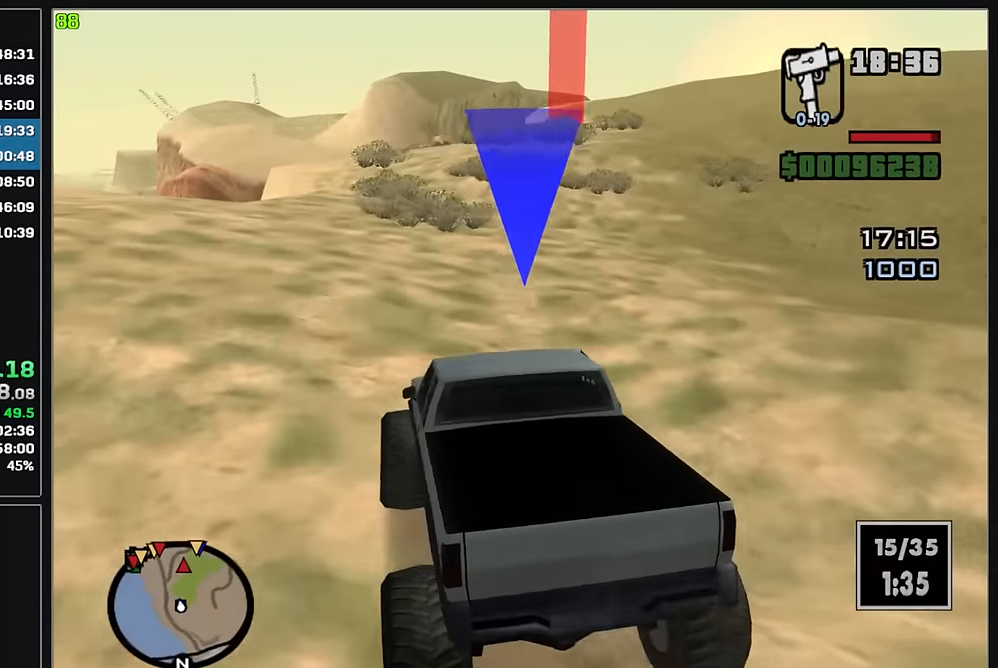
{"keys": ["w"], "mouse": [], "events": []}
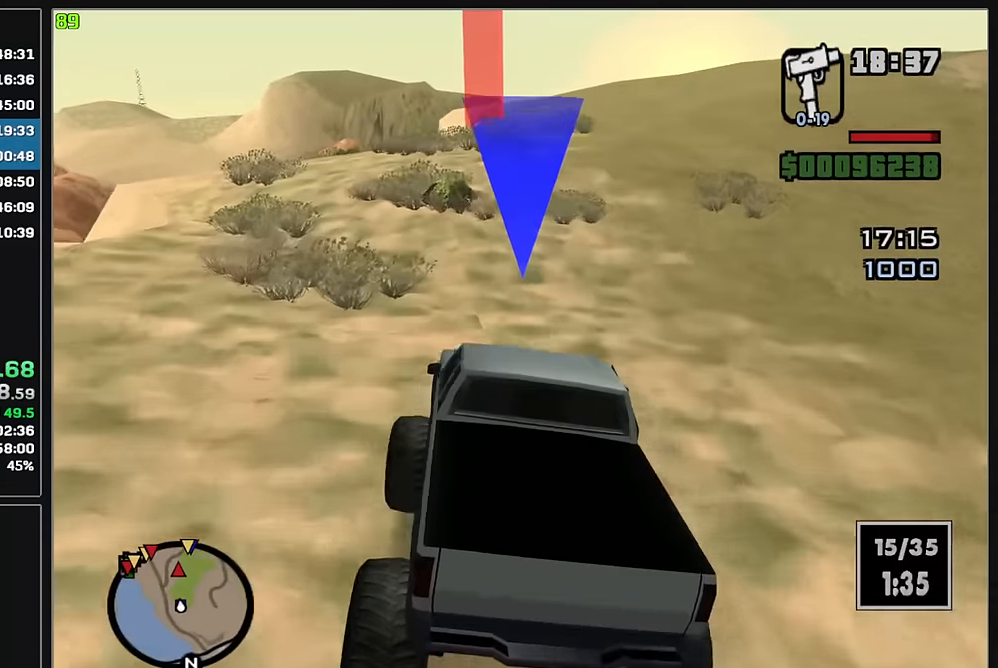
{"keys": ["w"], "mouse": [], "events": []}
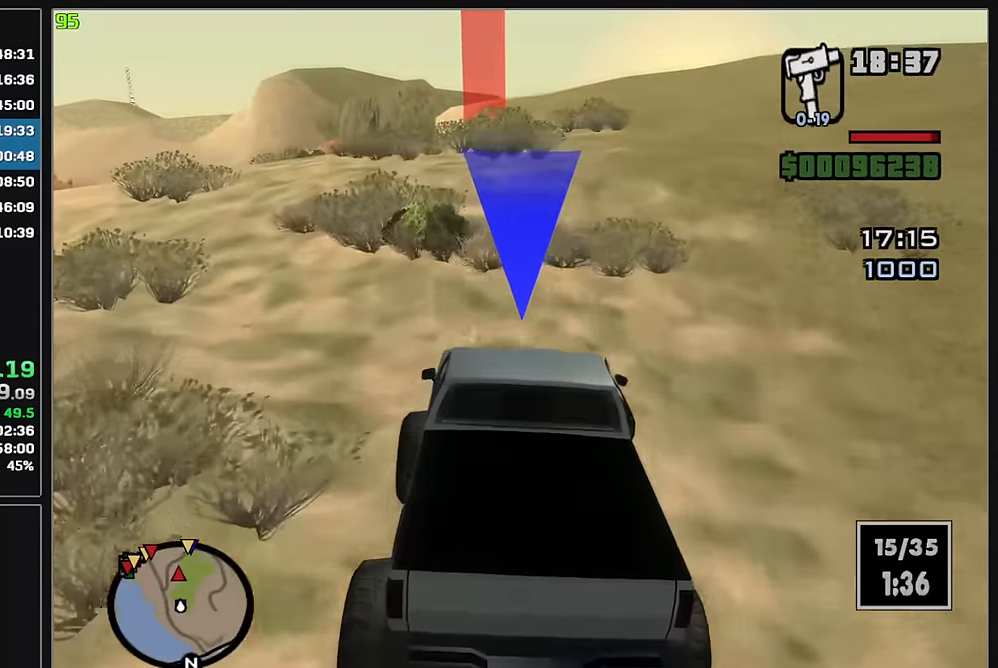
{"keys": ["w"], "mouse": [], "events": []}
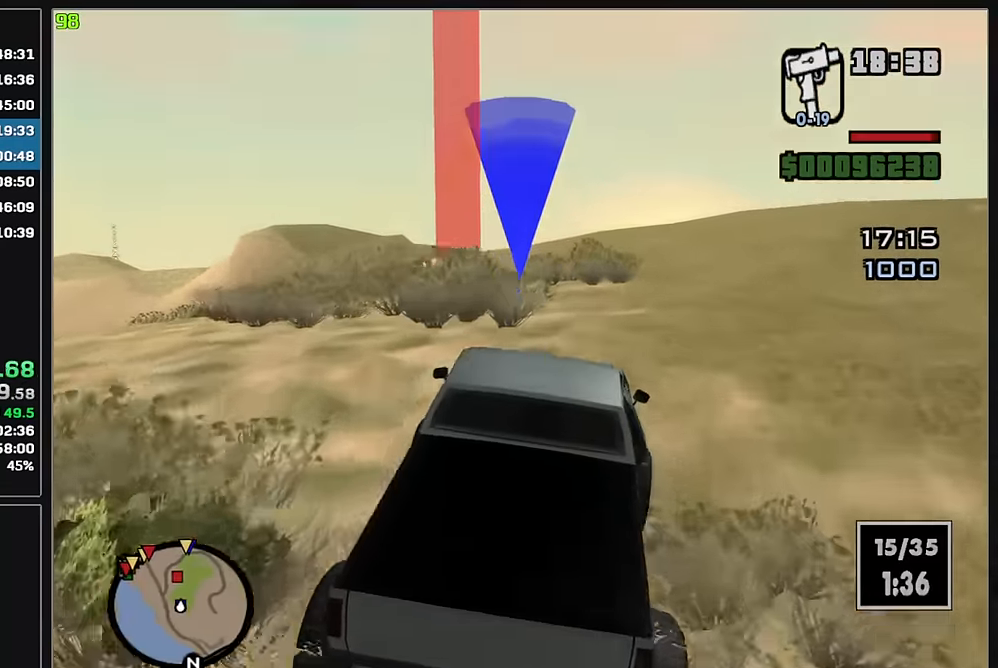
{"keys": ["w"], "mouse": [], "events": []}
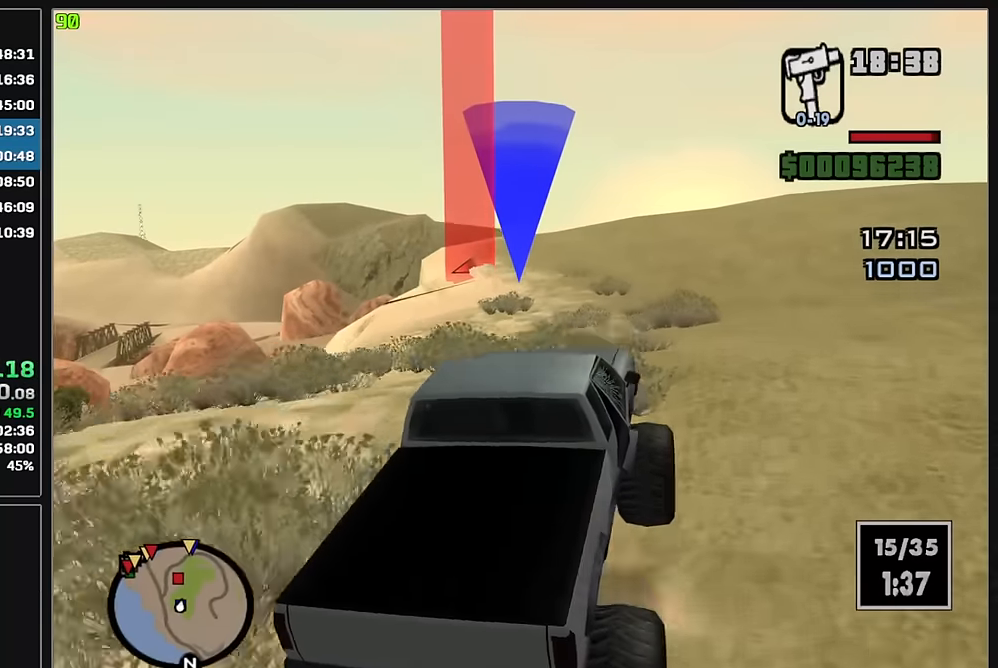
{"keys": ["w"], "mouse": [], "events": []}
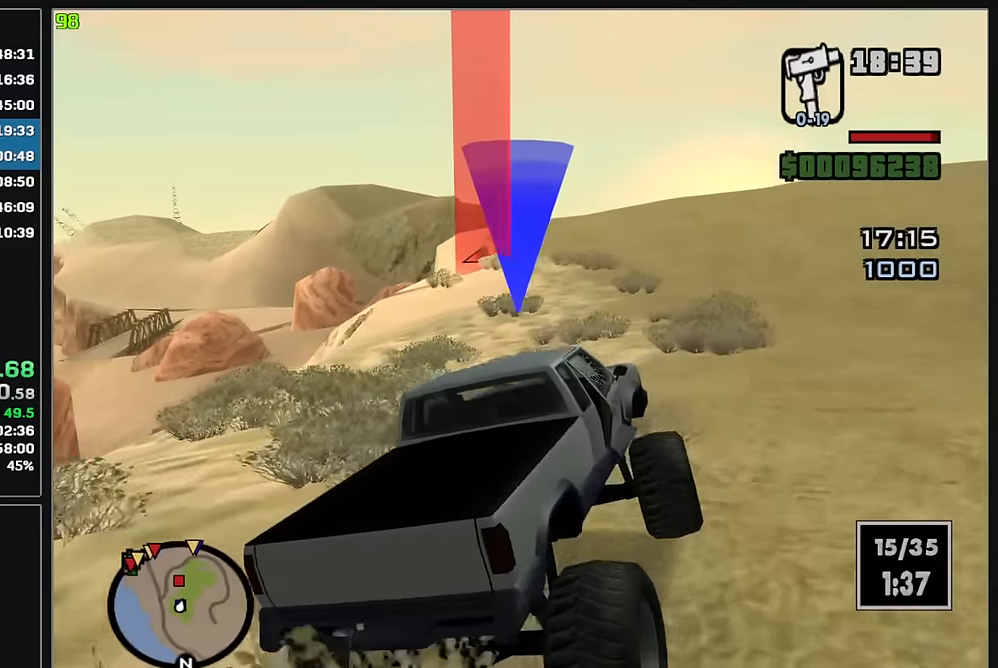
{"keys": ["w"], "mouse": [], "events": []}
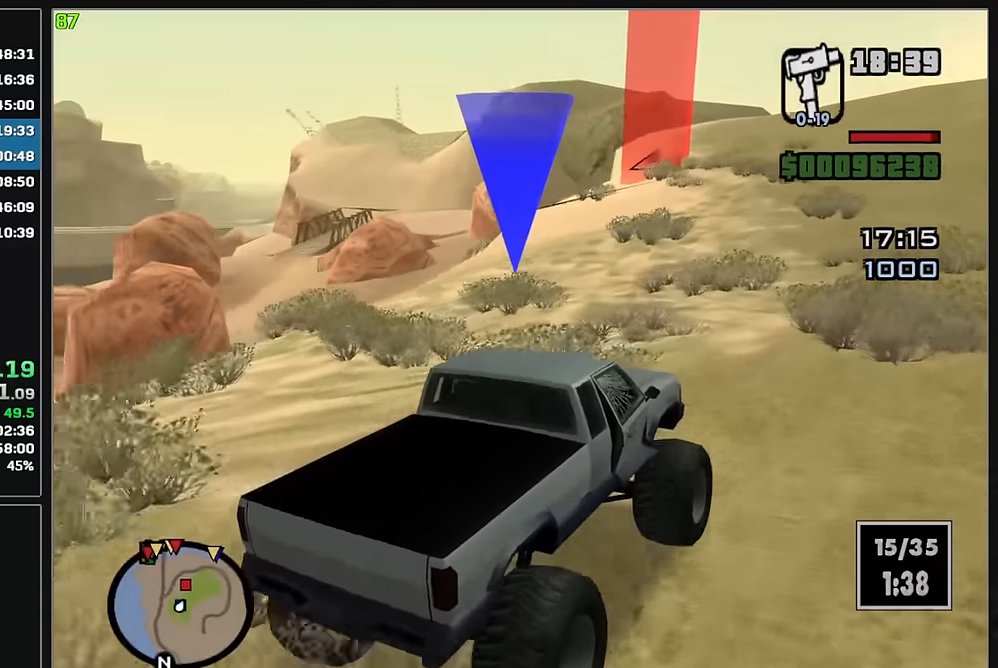
{"keys": ["w"], "mouse": [], "events": []}
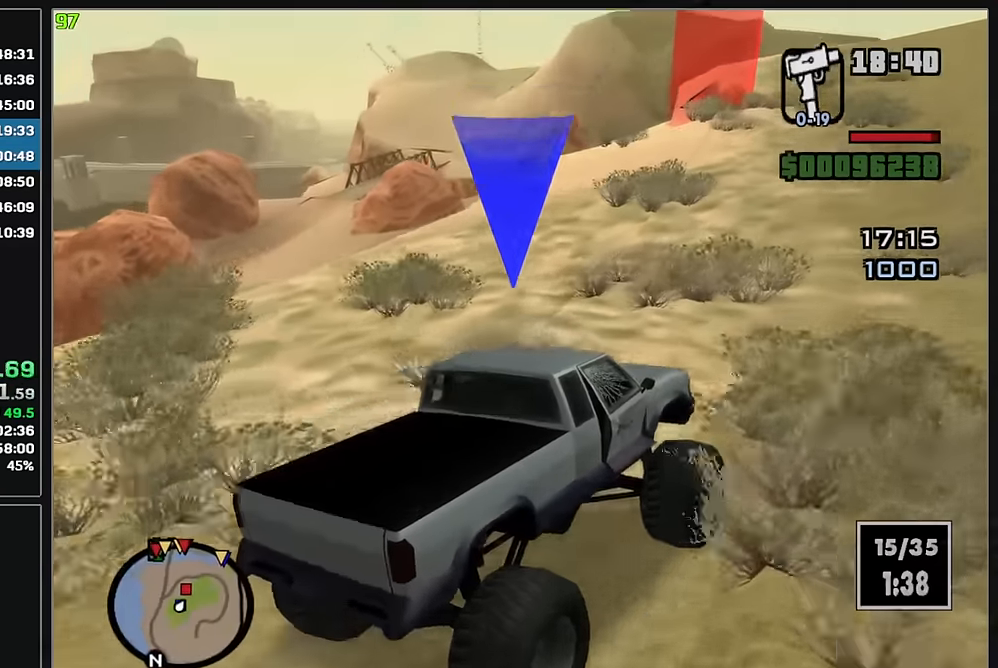
{"keys": ["w"], "mouse": [], "events": []}
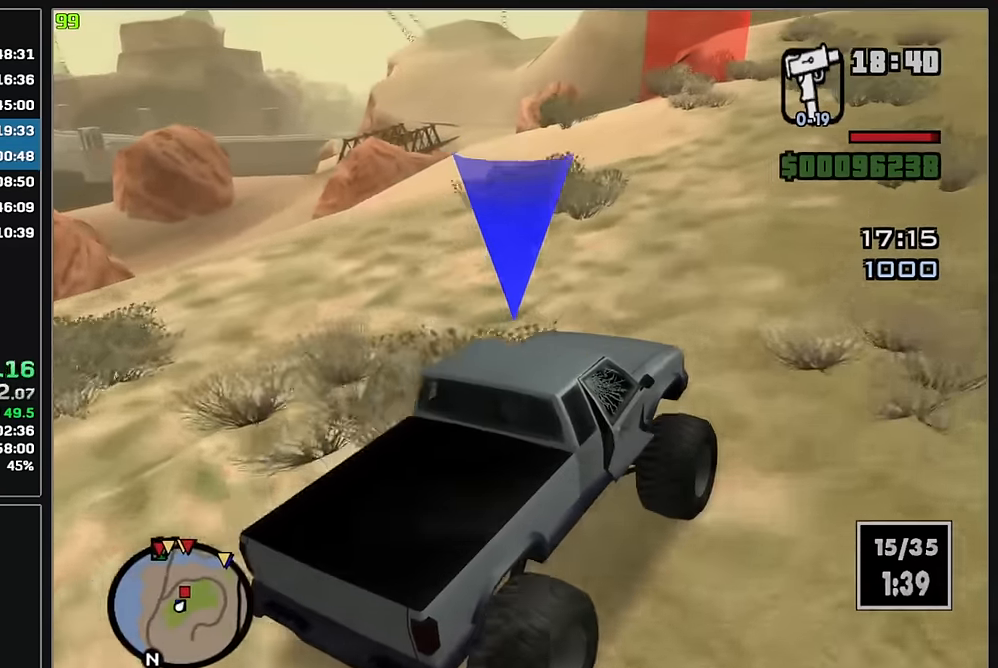
{"keys": ["w"], "mouse": [], "events": []}
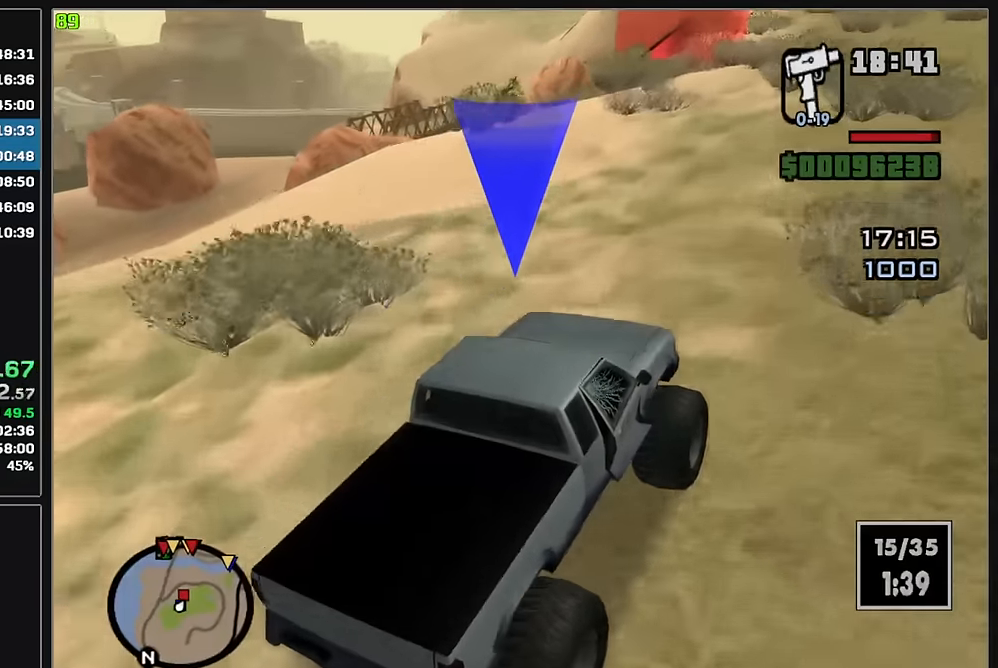
{"keys": [], "mouse": [], "events": [[384, "w", "up"]]}